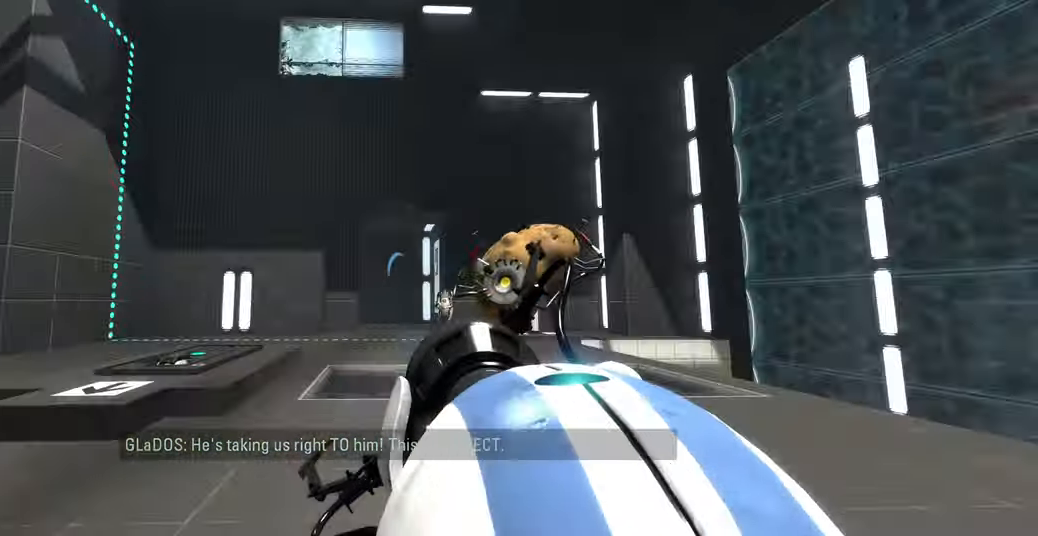
Gameplay with keyboard and mouse; each line is a JSON object with the keys and mouse buttons held at the frame after it. "events" lists presses ("down") and releases ("up") of "a", "ctrl", "d", "e", "f", "q", "r", "s", "shift", "space", "tab", "w", "mouse_left", "mouse_wheel", "mouse_right", "mouse_mb4" and "mouse_mb5" between this image and that frame as [ms after this image, input, new state], when the widget could be followed in between. "mouse_left", "mouse_wheel", "mouse_right", "mouse_mb4", "mouse_mb5" = the "left", "wheel", "right", "mb4", "mb5" buttons of the "mouse" list. No other keys are recorded. "wheel" means that the mouse wheel is clicked or scrolled. Mouse movement is not recorded.
{"keys": ["w"], "mouse": [], "events": [[134, "d", "up"], [334, "d", "down"], [467, "d", "up"]]}
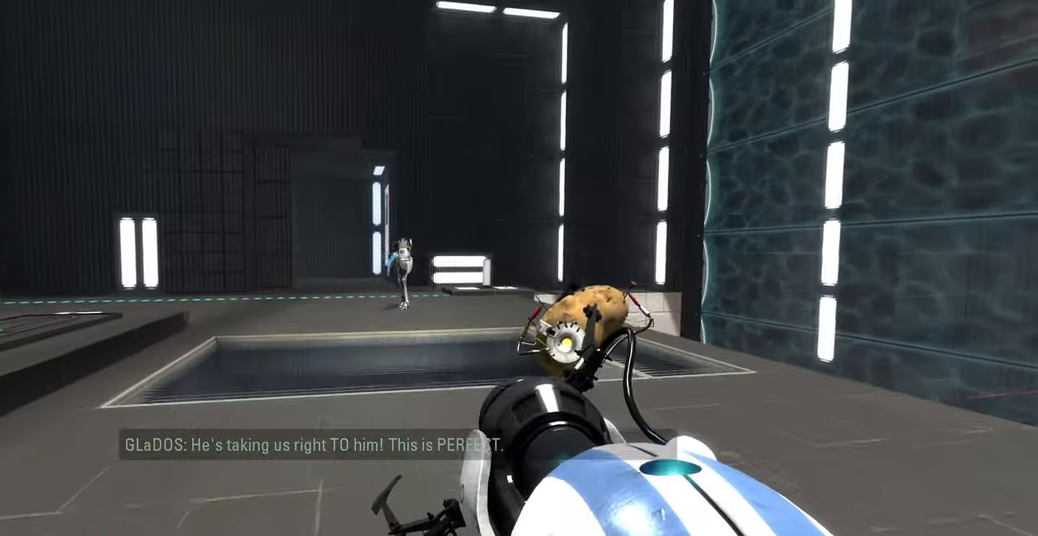
{"keys": ["w"], "mouse": [], "events": [[134, "d", "down"], [250, "d", "up"]]}
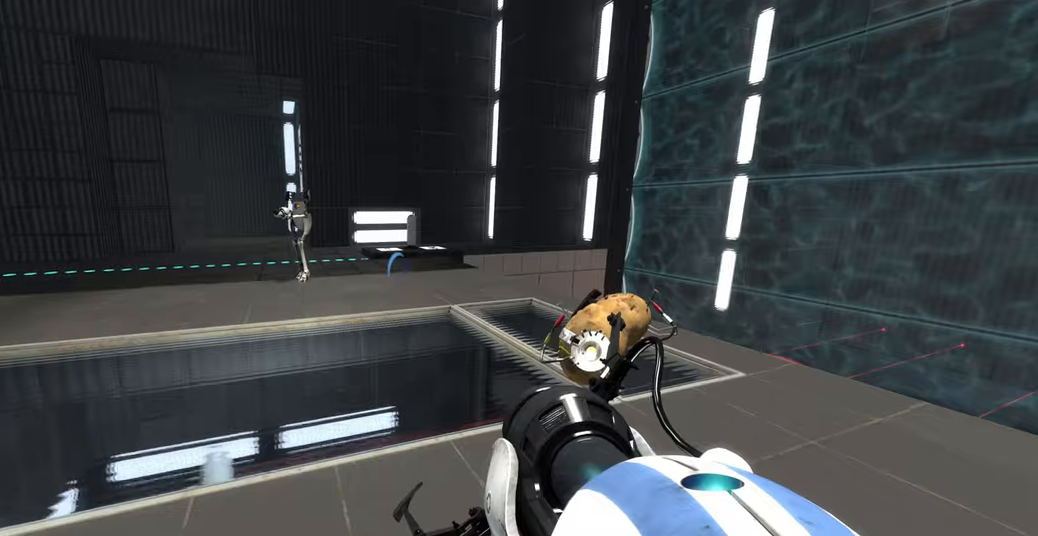
{"keys": ["w"], "mouse": [], "events": [[16, "a", "down"], [166, "a", "up"]]}
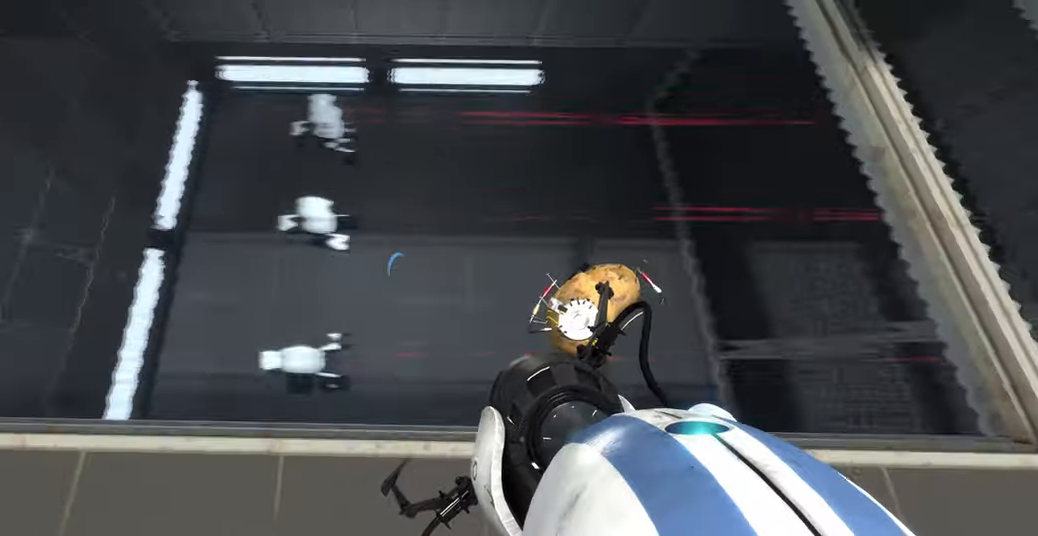
{"keys": [], "mouse": [], "events": [[16, "w", "up"]]}
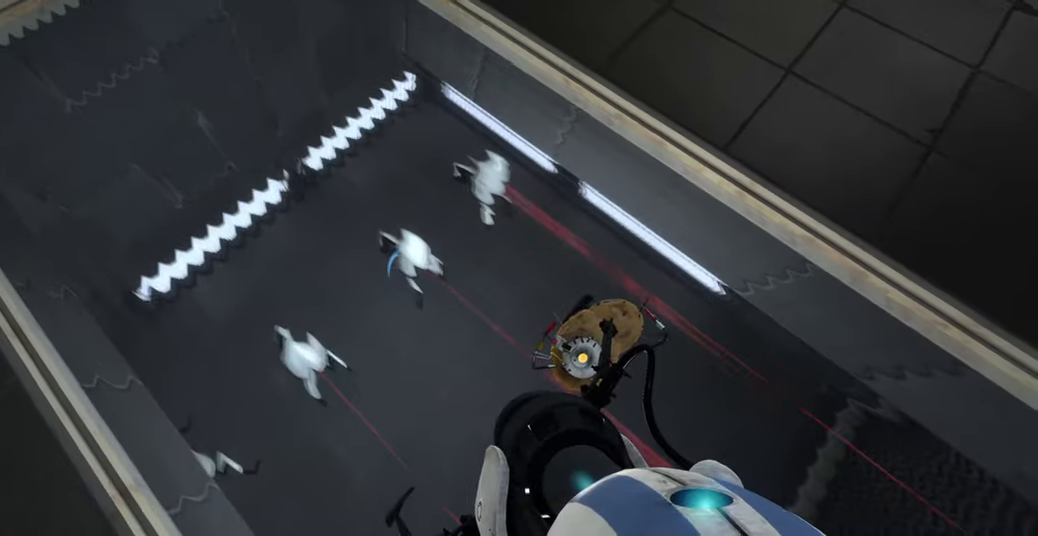
{"keys": [], "mouse": [], "events": []}
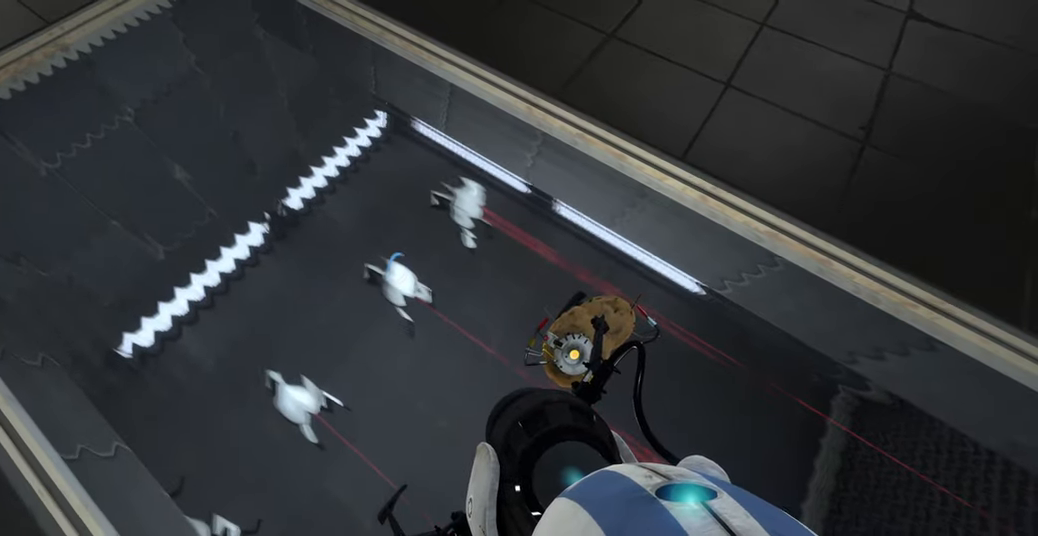
{"keys": [], "mouse": [], "events": [[283, "f", "down"], [366, "f", "up"]]}
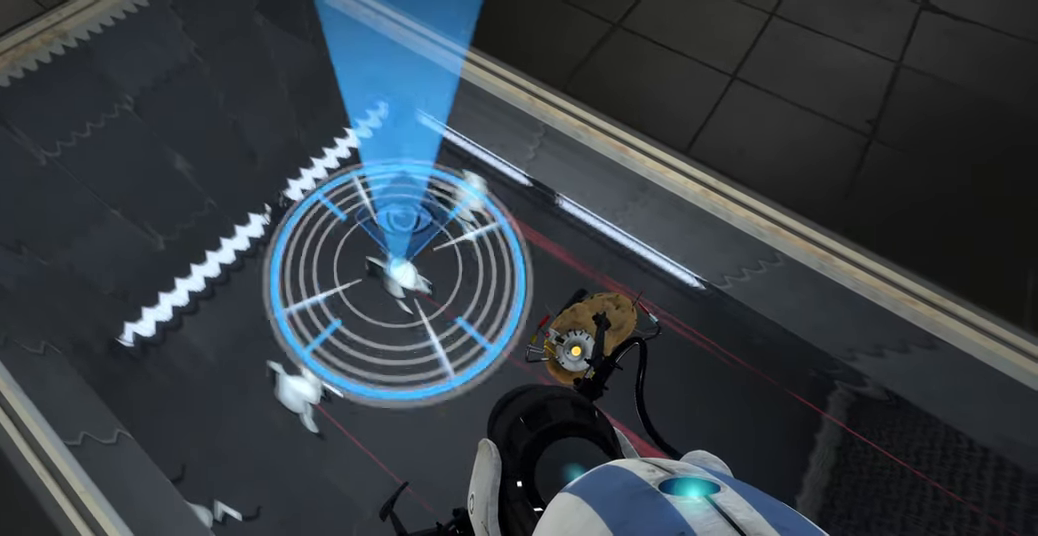
{"keys": [], "mouse": [], "events": []}
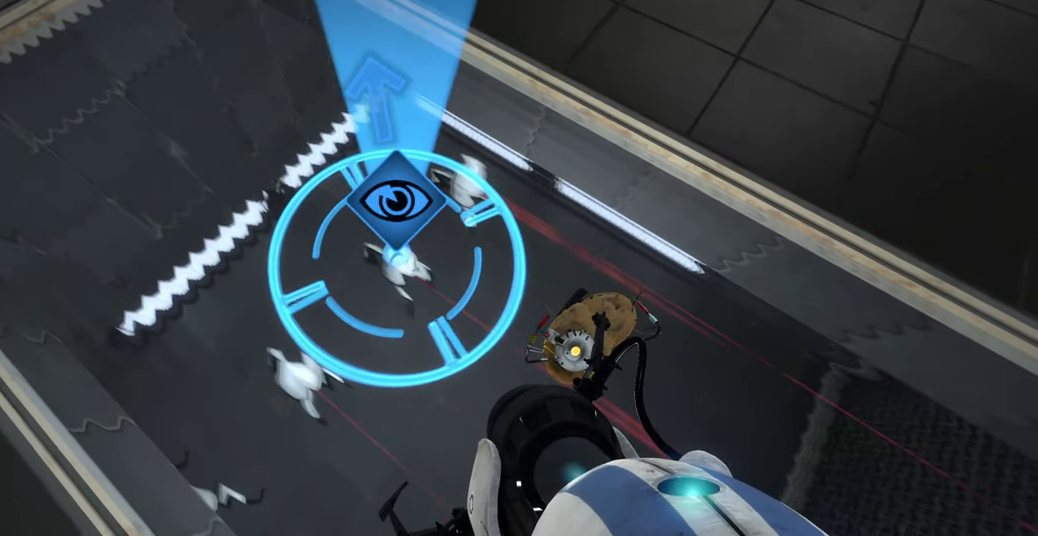
{"keys": [], "mouse": [], "events": [[183, "s", "down"], [250, "d", "down"], [416, "s", "up"], [483, "d", "up"]]}
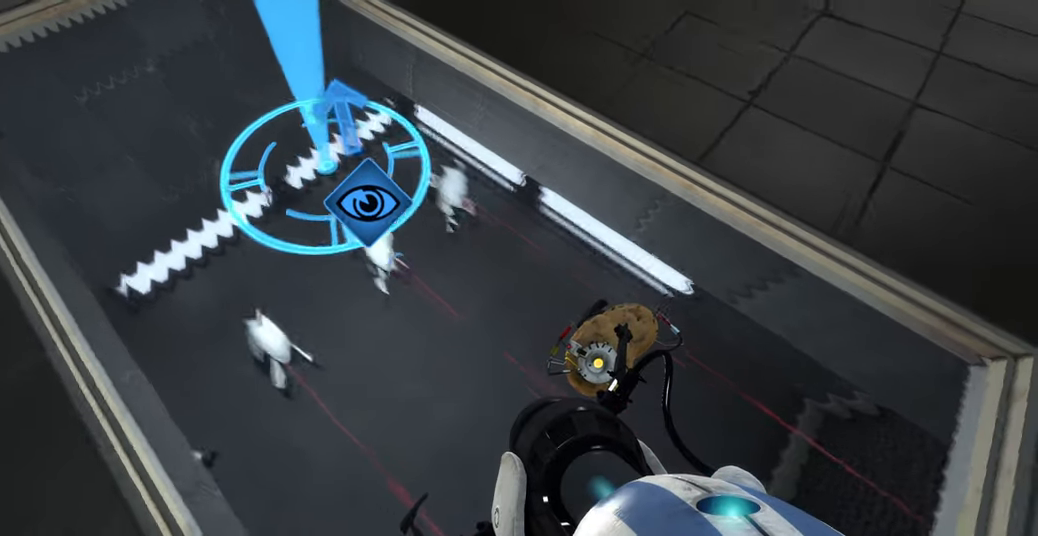
{"keys": [], "mouse": [], "events": []}
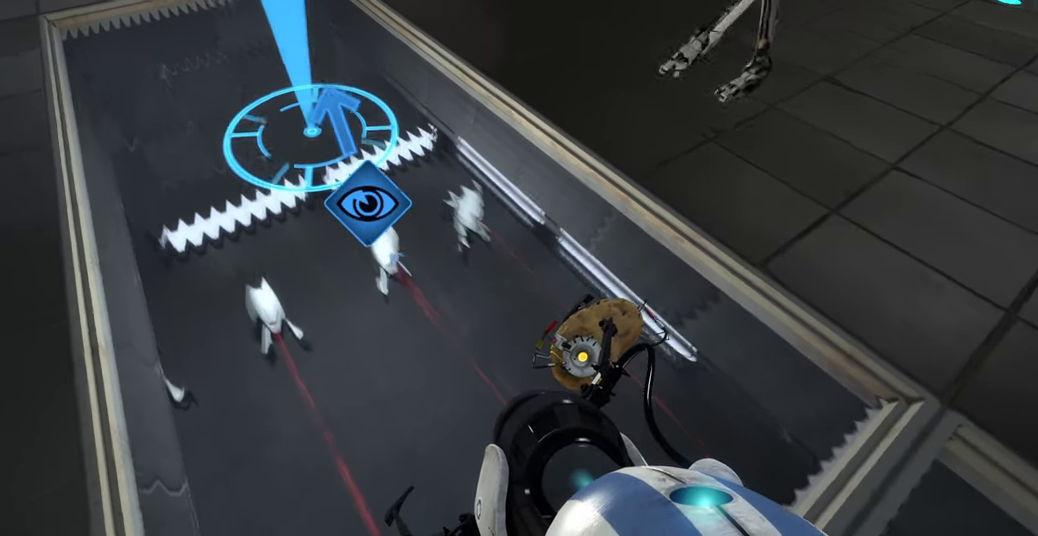
{"keys": [], "mouse": [], "events": [[116, "w", "down"], [183, "w", "up"]]}
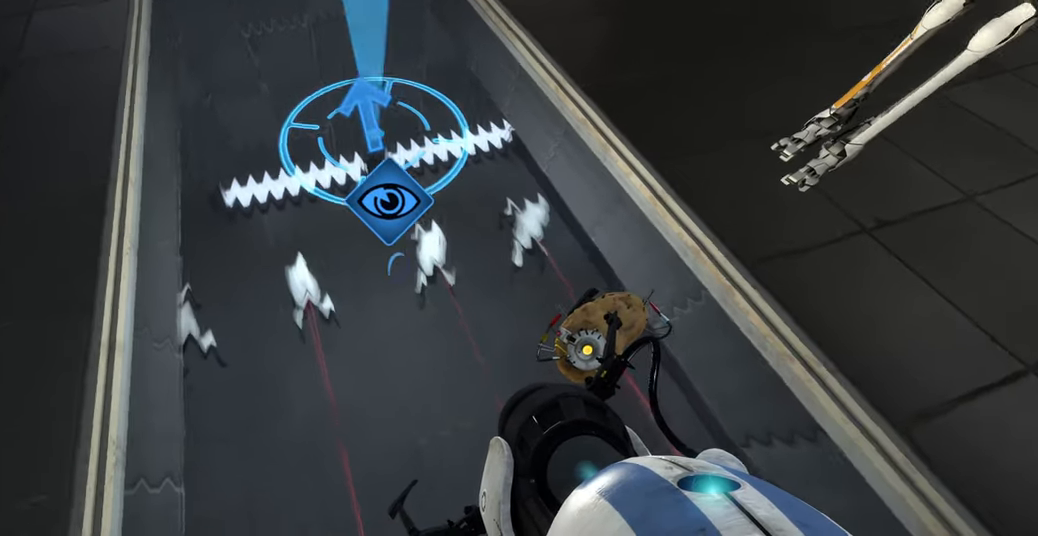
{"keys": [], "mouse": [], "events": []}
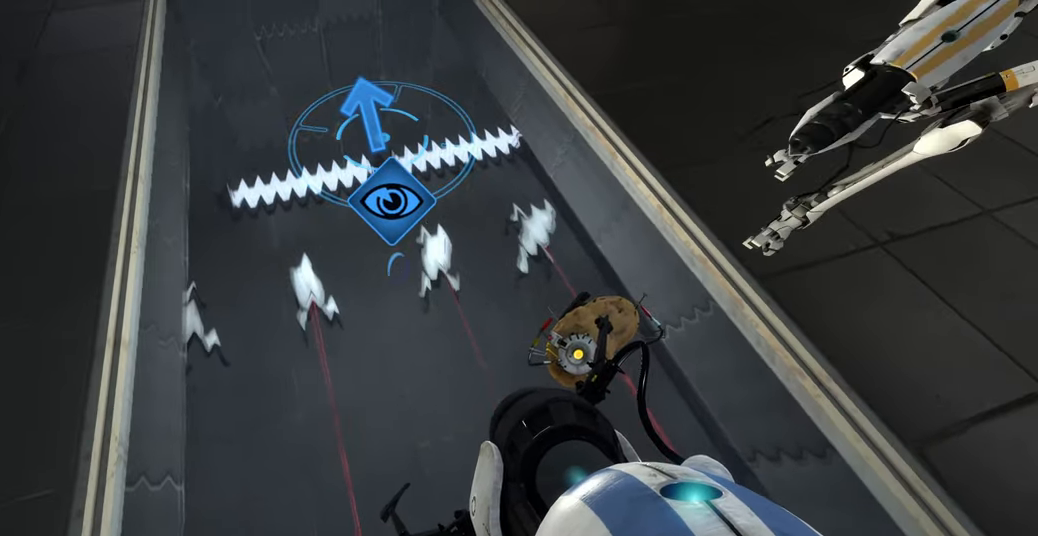
{"keys": [], "mouse": [], "events": [[383, "mouse_left", "down"], [483, "mouse_left", "up"]]}
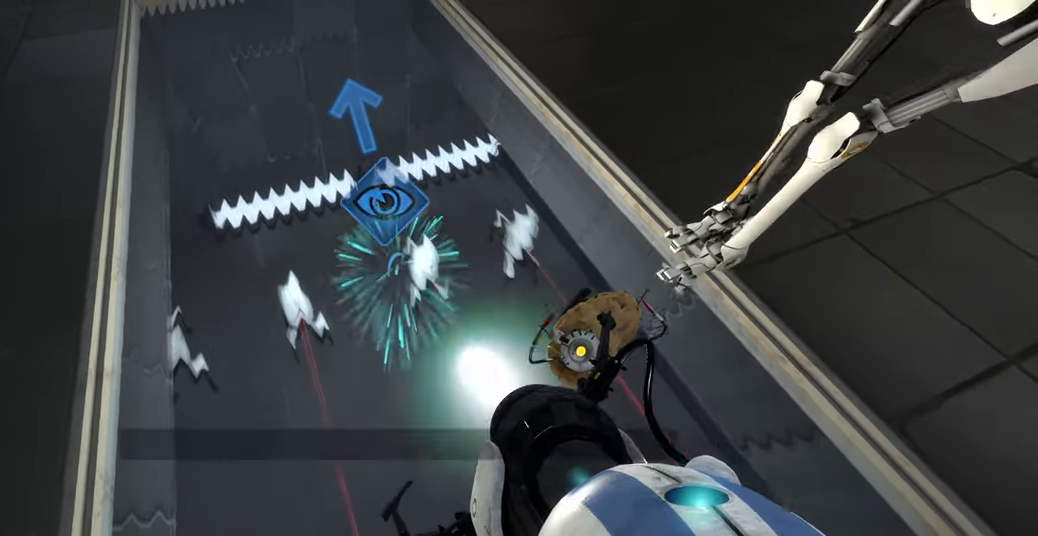
{"keys": [], "mouse": [], "events": []}
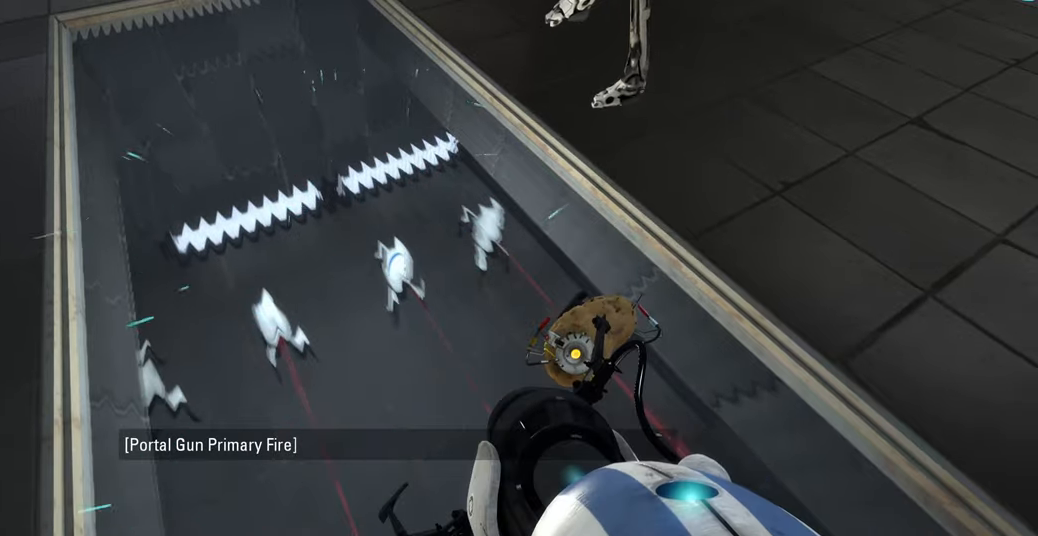
{"keys": [], "mouse": [], "events": []}
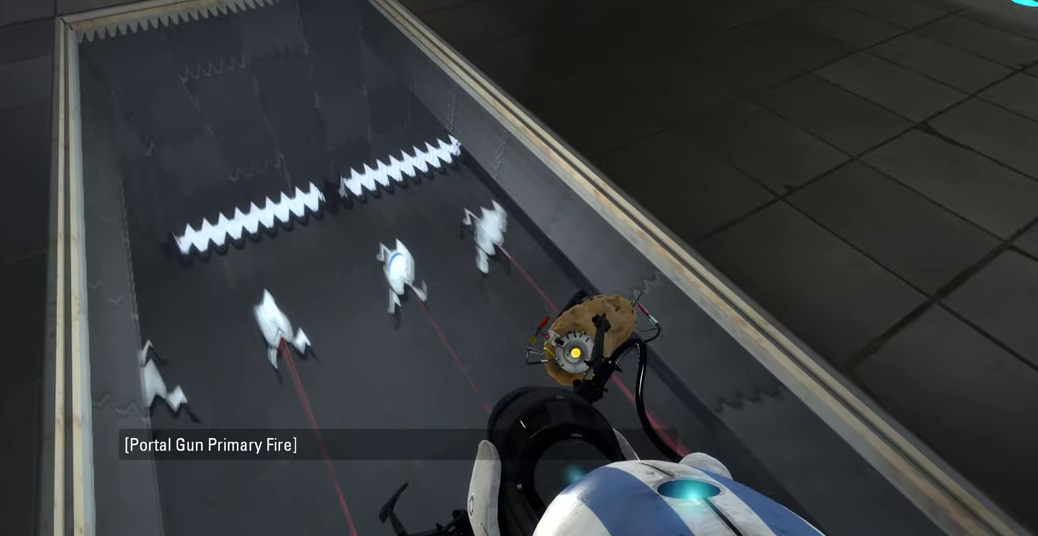
{"keys": [], "mouse": [], "events": []}
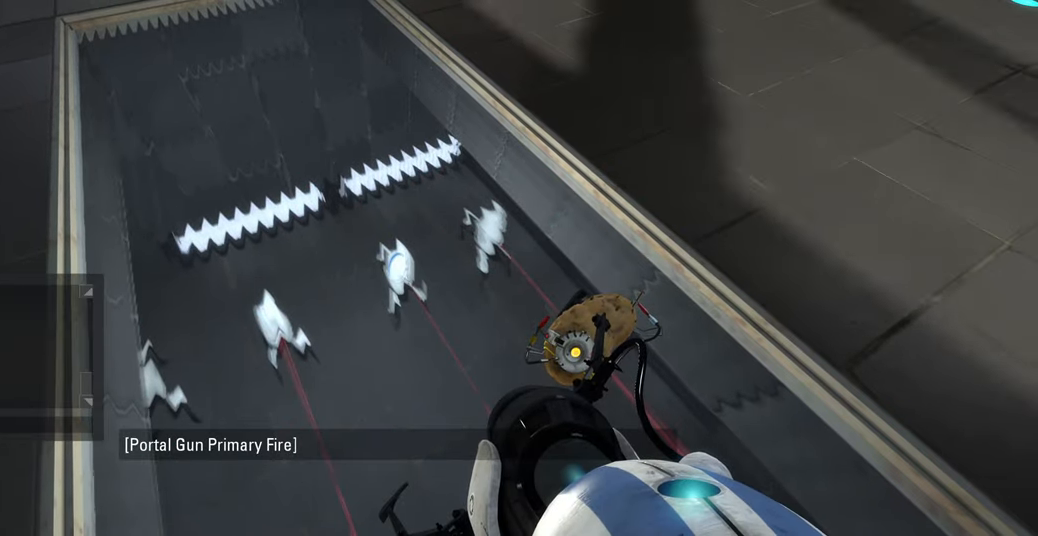
{"keys": [], "mouse": [], "events": [[233, "r", "down"], [300, "r", "up"], [383, "r", "down"], [467, "r", "up"]]}
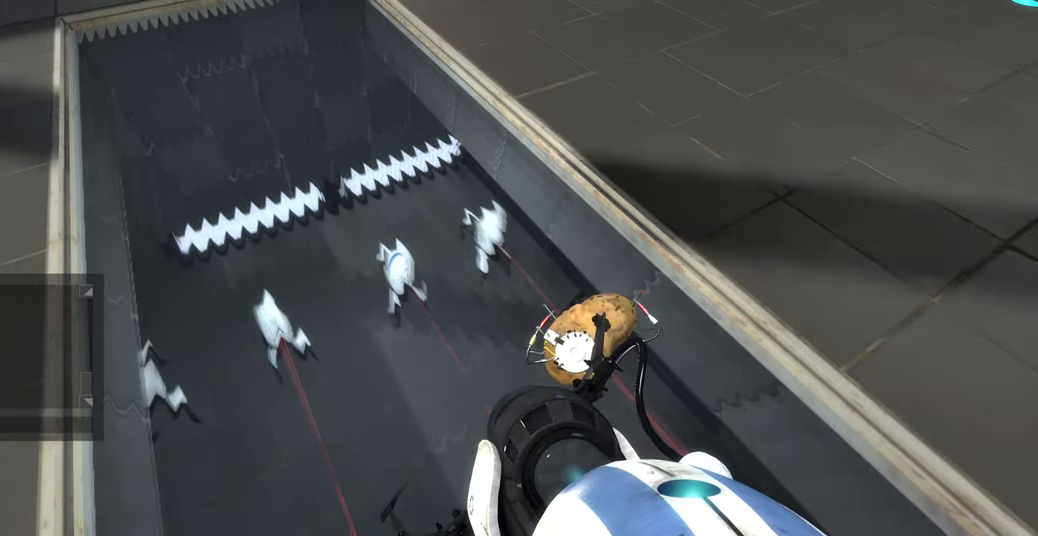
{"keys": [], "mouse": [], "events": [[17, "e", "down"], [167, "e", "up"], [317, "s", "down"], [433, "s", "up"]]}
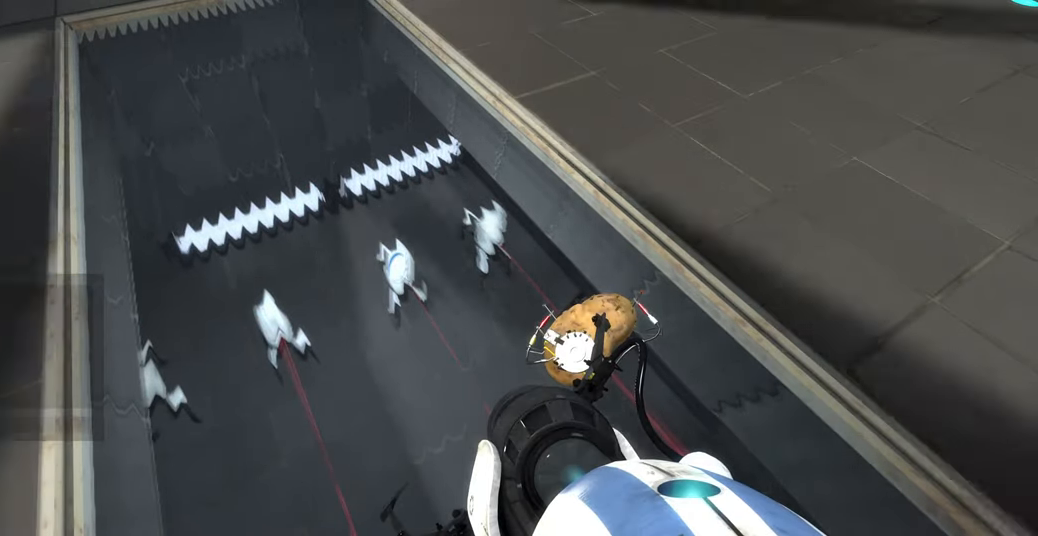
{"keys": [], "mouse": [], "events": []}
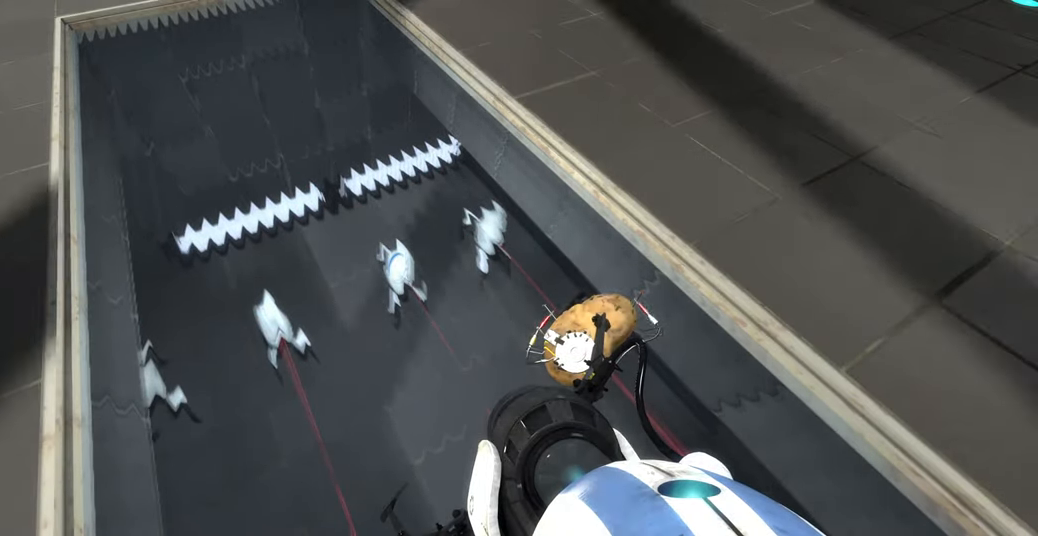
{"keys": ["d"], "mouse": [], "events": [[333, "w", "down"], [383, "d", "down"], [500, "w", "up"]]}
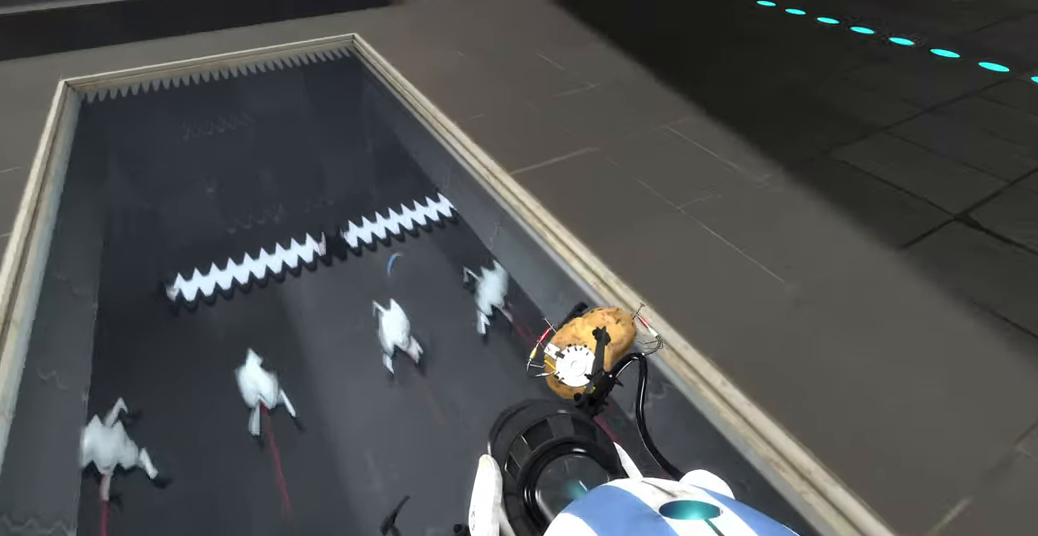
{"keys": [], "mouse": [], "events": [[233, "d", "up"]]}
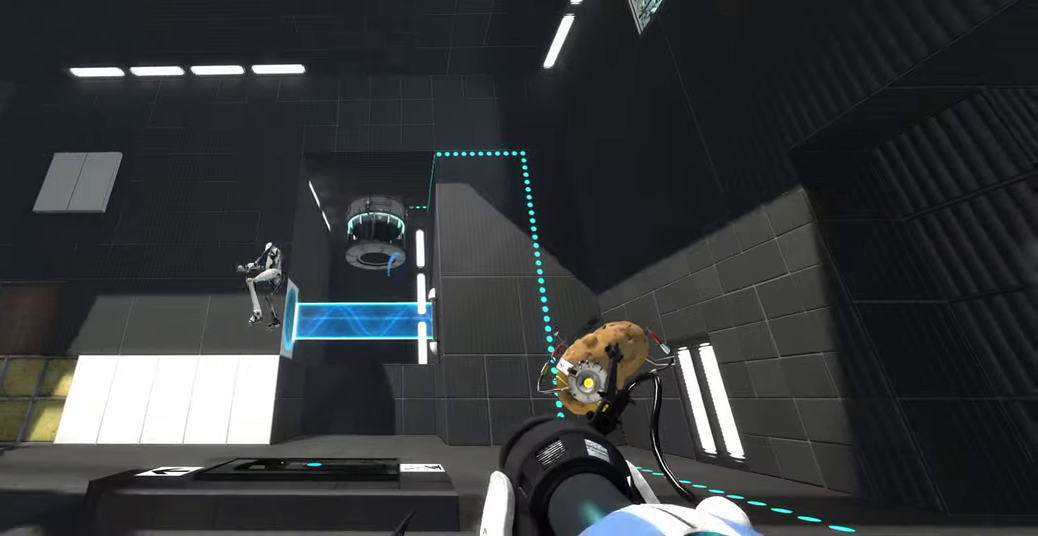
{"keys": ["w"], "mouse": [], "events": [[350, "w", "down"]]}
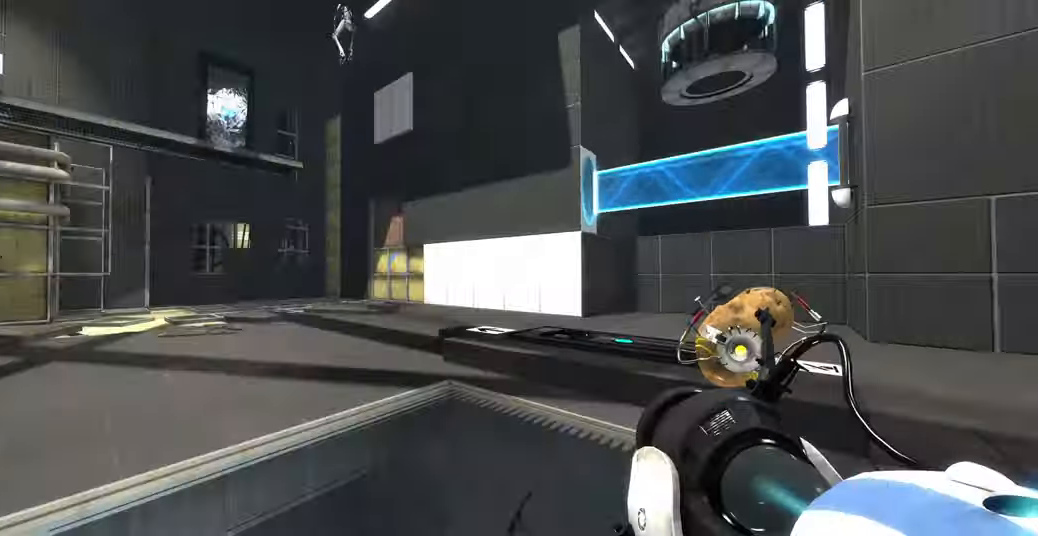
{"keys": ["d", "s"], "mouse": [], "events": [[17, "d", "down"], [83, "w", "up"], [383, "s", "down"]]}
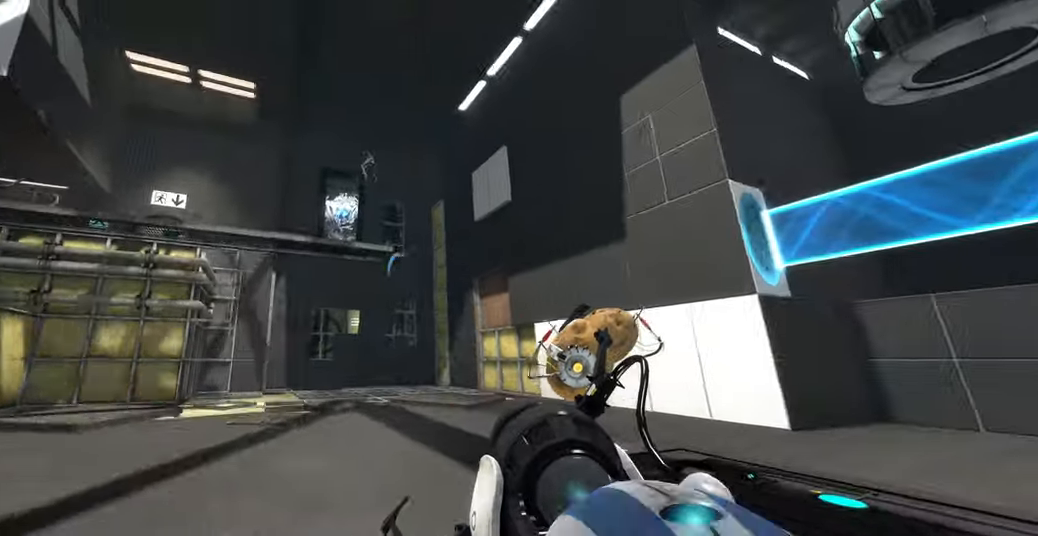
{"keys": [], "mouse": [], "events": [[350, "s", "up"], [383, "d", "up"]]}
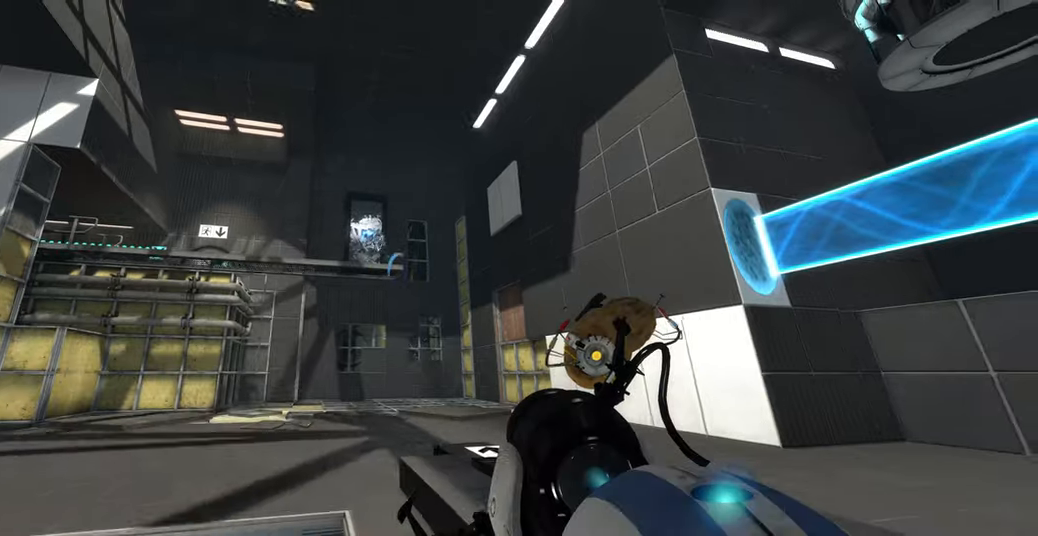
{"keys": ["d", "w"], "mouse": [], "events": [[266, "d", "down"], [466, "w", "down"]]}
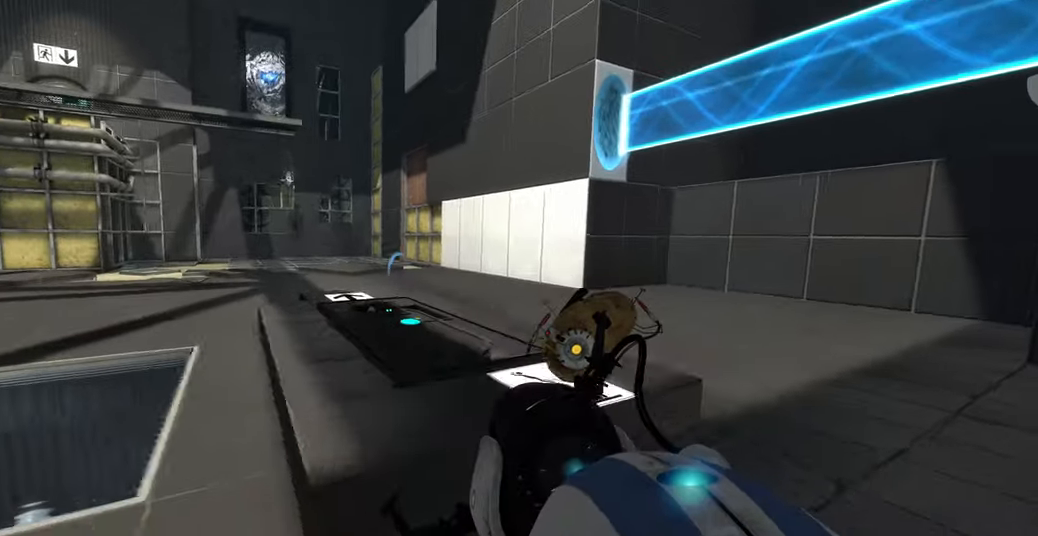
{"keys": [], "mouse": [], "events": [[266, "d", "up"], [283, "w", "up"]]}
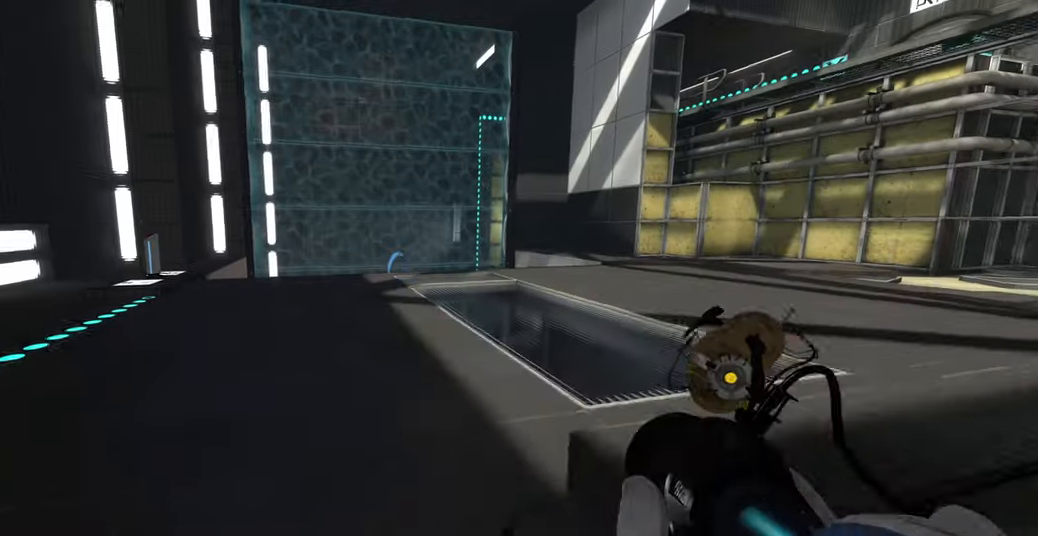
{"keys": ["a", "space", "w"], "mouse": [], "events": [[16, "w", "down"], [216, "a", "down"], [466, "space", "down"]]}
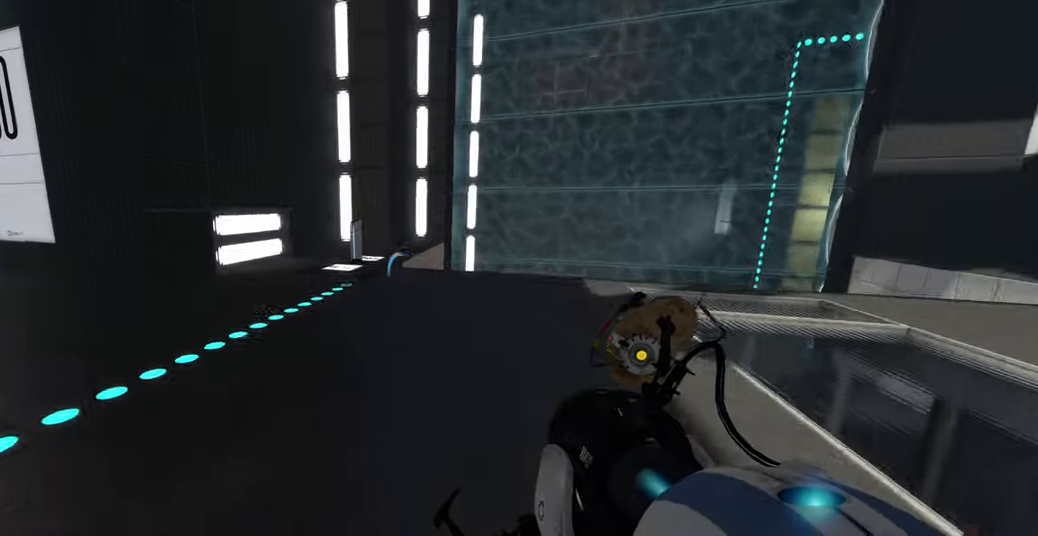
{"keys": [], "mouse": [], "events": [[33, "a", "up"], [66, "d", "down"], [116, "space", "up"], [116, "w", "up"], [400, "d", "up"]]}
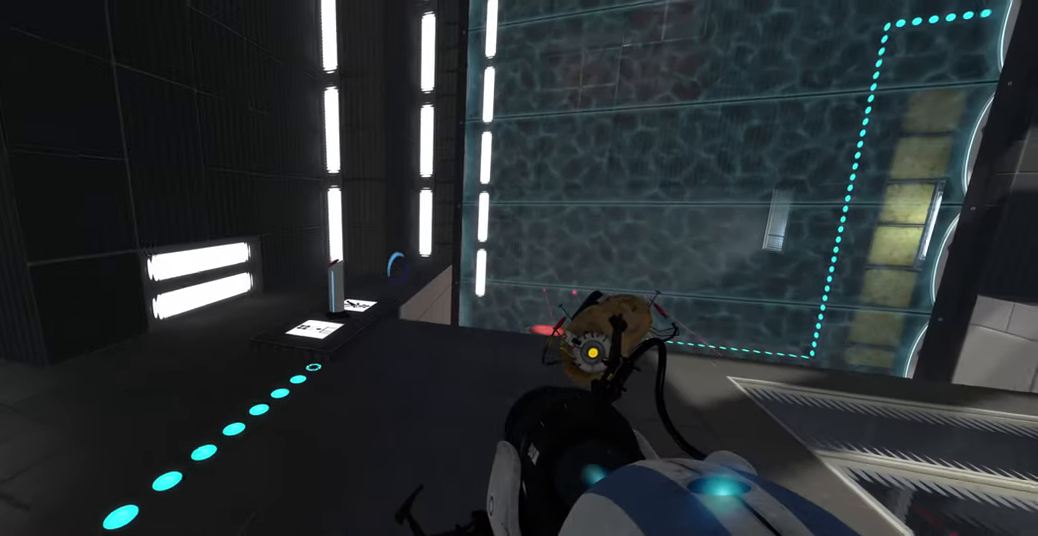
{"keys": ["a"], "mouse": [], "events": [[33, "w", "down"], [66, "a", "down"], [233, "space", "down"], [283, "w", "up"], [316, "space", "up"]]}
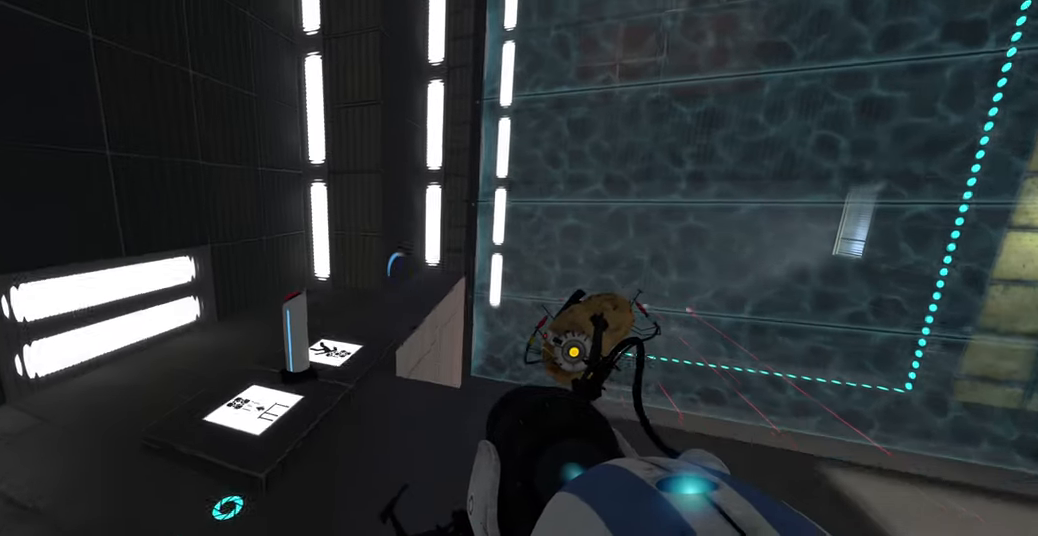
{"keys": ["a", "w"], "mouse": [], "events": [[466, "w", "down"]]}